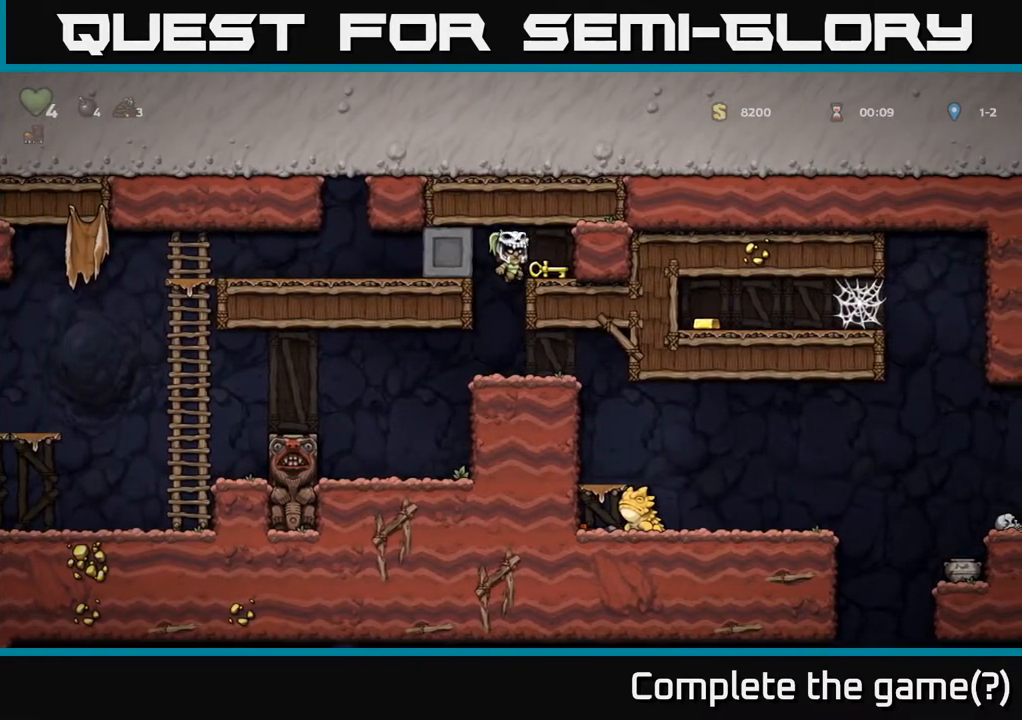
Gameplay with a controller (Xbox layout); each line is a JSON object with the inputs held at the frame after it. "events" lists button and stick changes between this image and that frame as [ms after this image, input, new state], when the widget could be followed in between.
{"buttons": ["DPAD_LEFT"], "left_stick": "center", "right_stick": "center", "events": [[17, "A", "up"], [133, "DPAD_RIGHT", "up"], [183, "DPAD_DOWN", "down"], [283, "X", "down"], [400, "DPAD_DOWN", "up"], [417, "DPAD_LEFT", "down"], [417, "X", "up"]]}
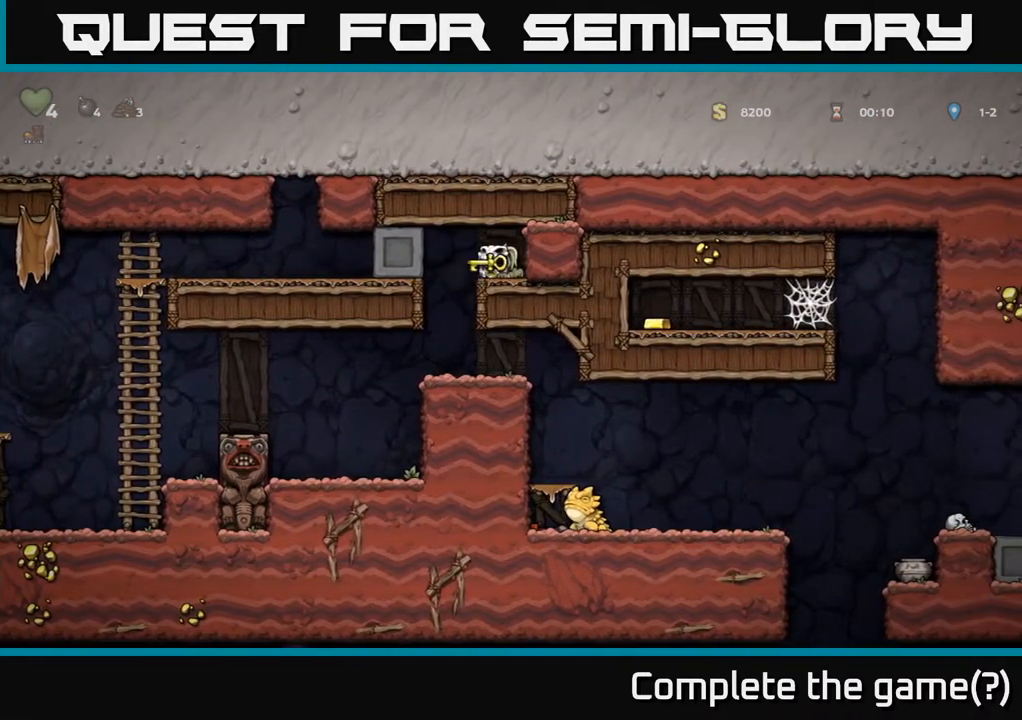
{"buttons": ["DPAD_RIGHT"], "left_stick": "center", "right_stick": "center", "events": [[100, "DPAD_LEFT", "up"], [367, "DPAD_RIGHT", "down"]]}
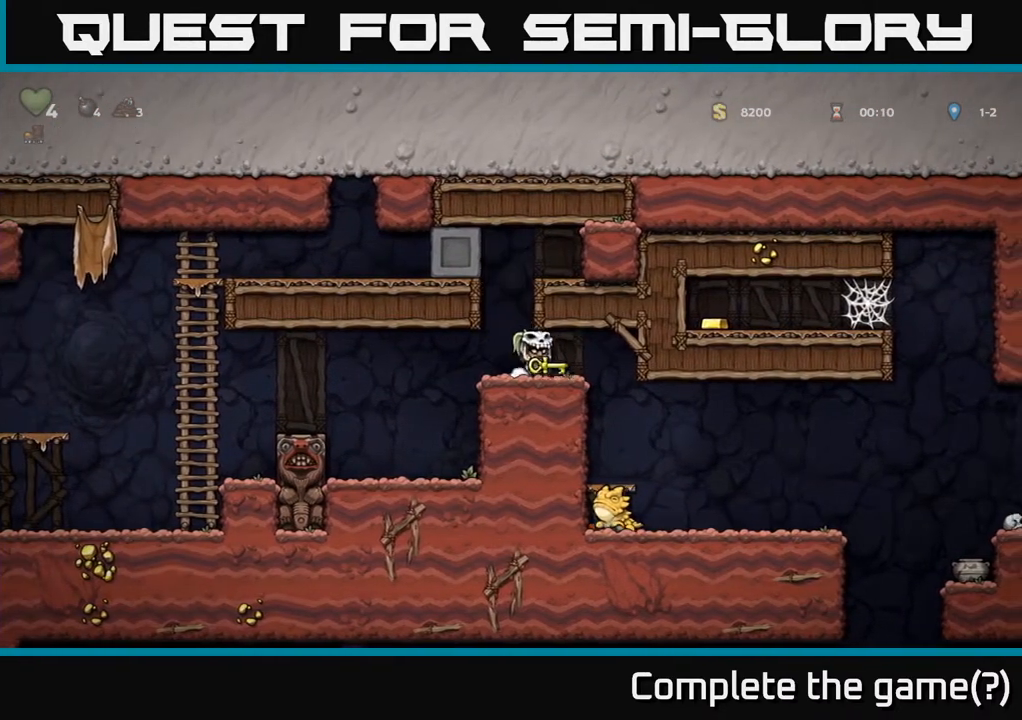
{"buttons": ["DPAD_DOWN"], "left_stick": "center", "right_stick": "center", "events": [[133, "DPAD_RIGHT", "up"], [283, "DPAD_DOWN", "down"]]}
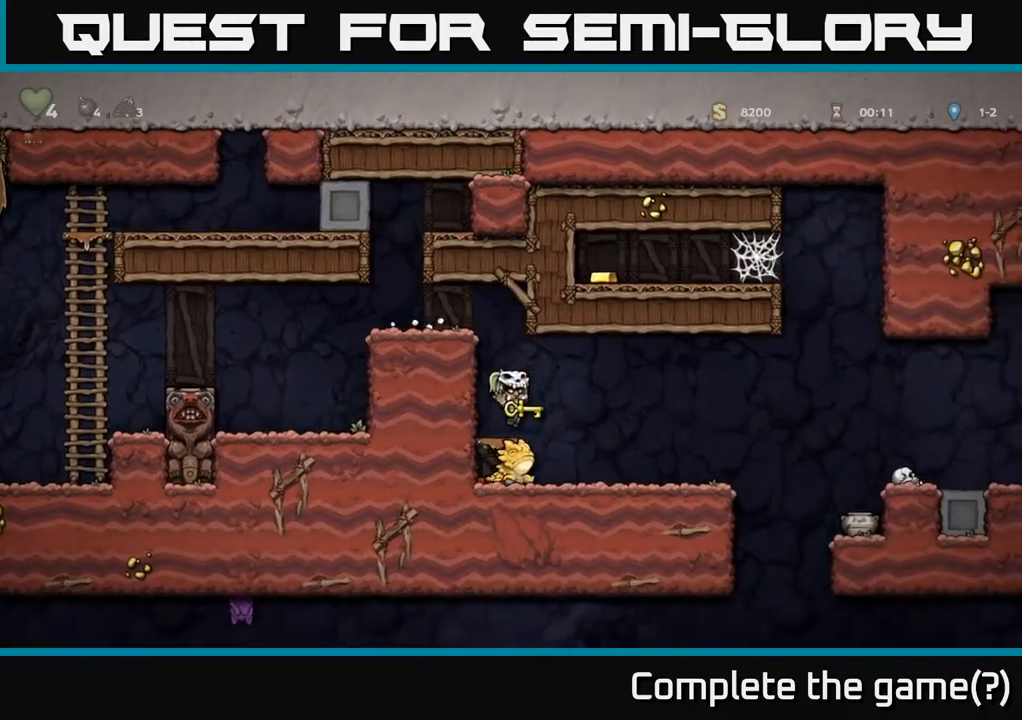
{"buttons": ["DPAD_RIGHT"], "left_stick": "center", "right_stick": "center", "events": [[67, "A", "down"], [150, "A", "up"], [183, "DPAD_DOWN", "up"], [333, "DPAD_RIGHT", "down"]]}
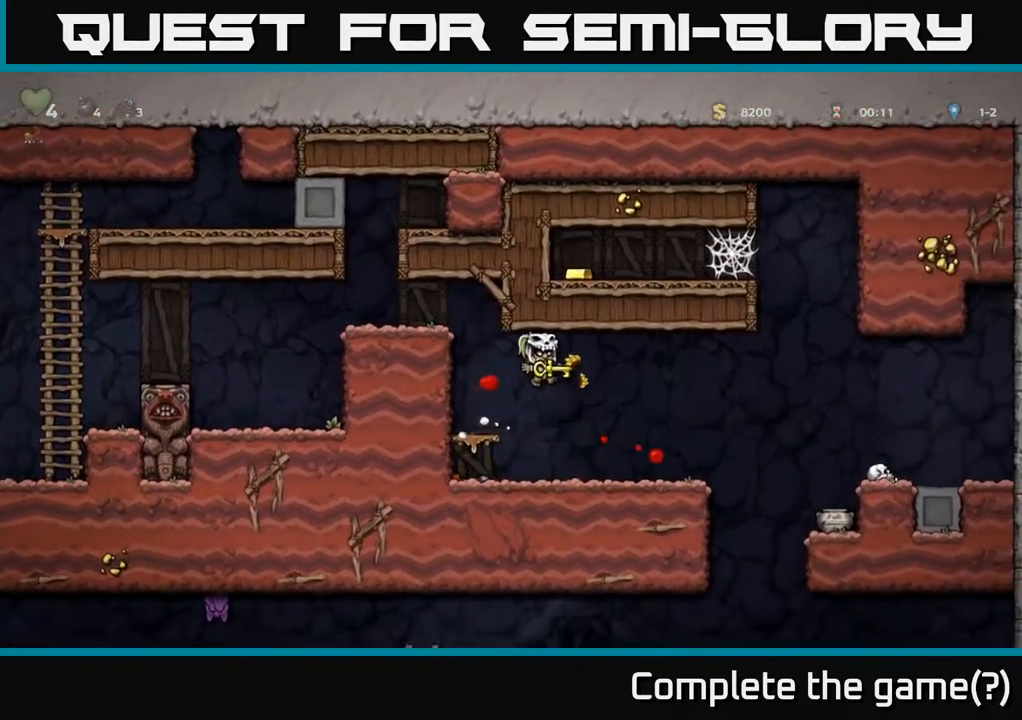
{"buttons": ["DPAD_RIGHT"], "left_stick": "center", "right_stick": "center", "events": [[133, "DPAD_RIGHT", "up"], [350, "DPAD_RIGHT", "down"], [433, "A", "down"], [467, "A", "up"]]}
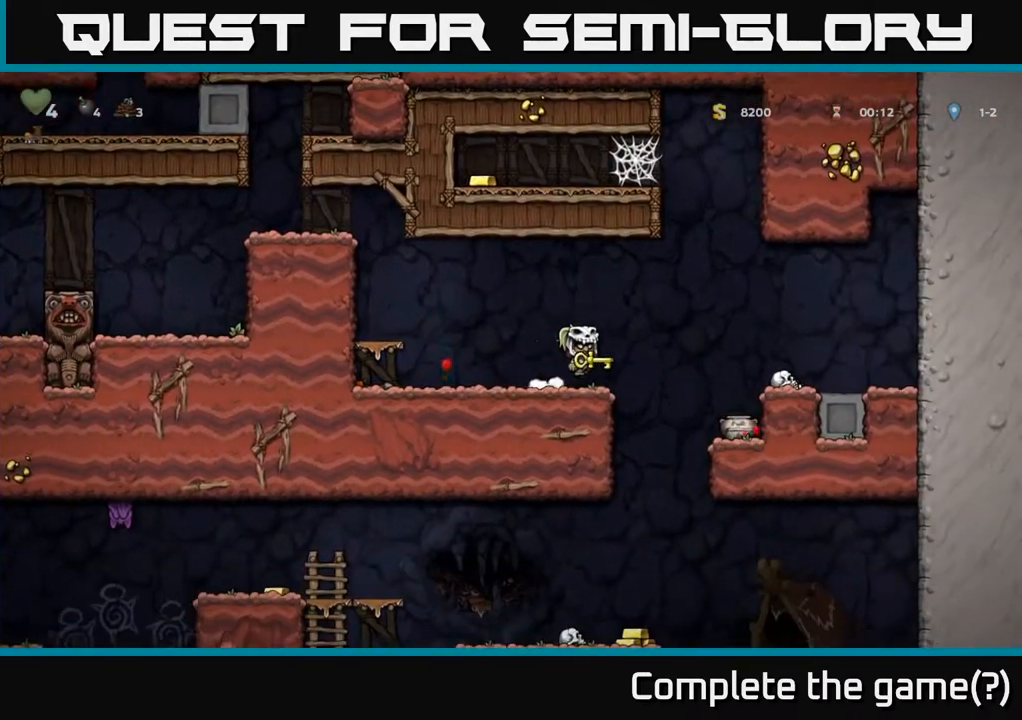
{"buttons": [], "left_stick": "center", "right_stick": "center", "events": [[83, "DPAD_RIGHT", "up"], [183, "DPAD_LEFT", "down"], [417, "DPAD_LEFT", "up"]]}
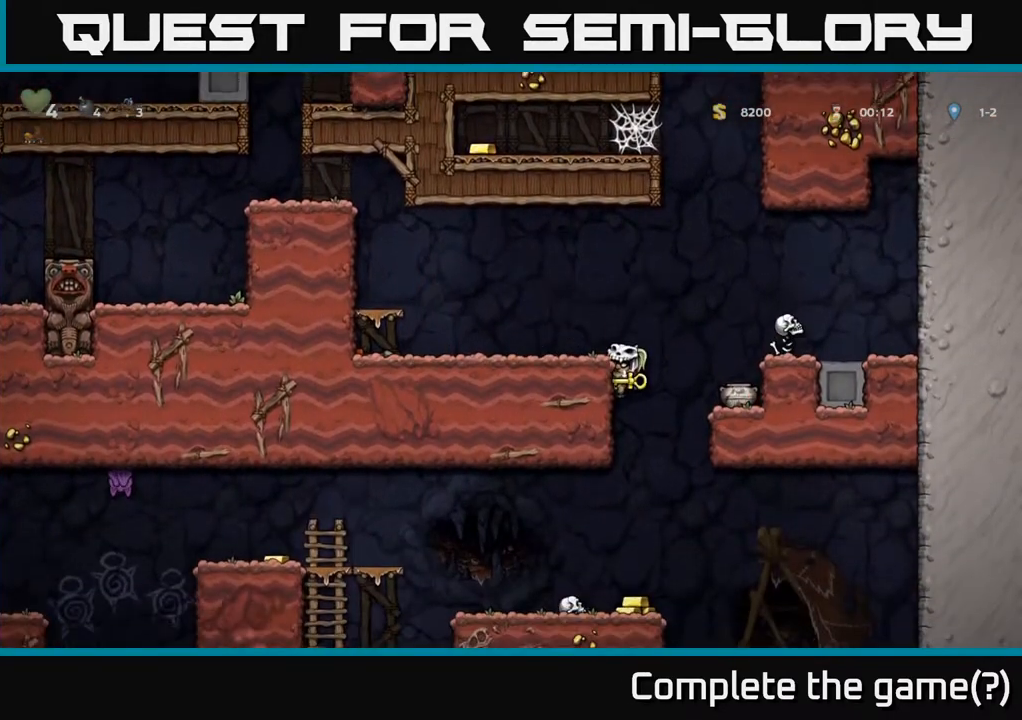
{"buttons": [], "left_stick": "center", "right_stick": "center", "events": [[50, "DPAD_DOWN", "down"], [167, "A", "down"], [250, "A", "up"], [267, "DPAD_DOWN", "up"]]}
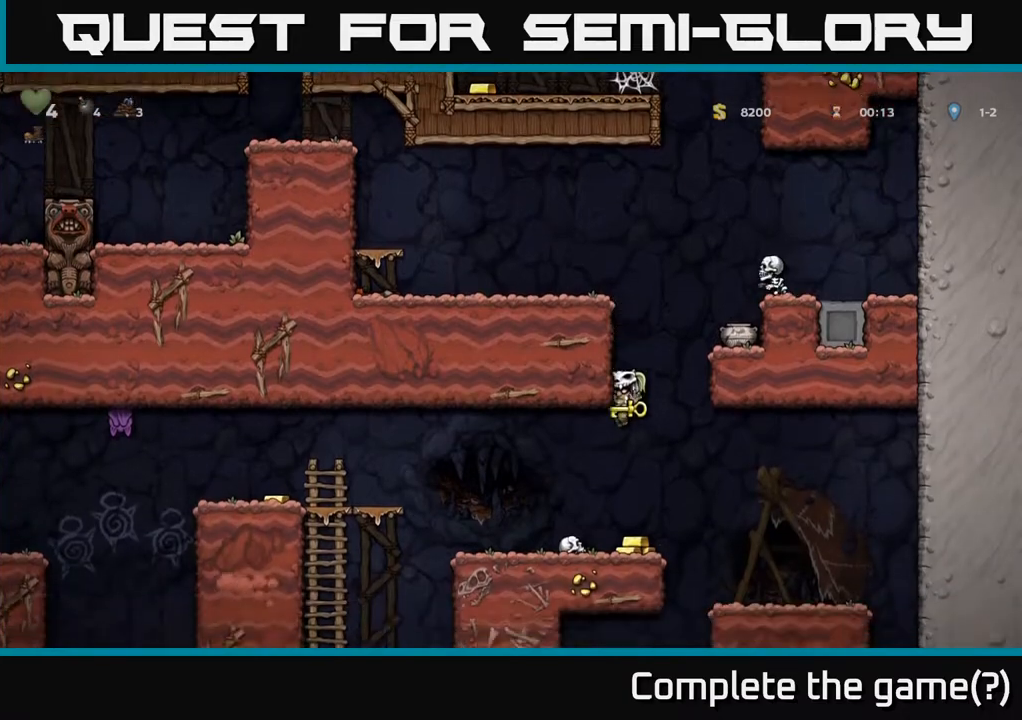
{"buttons": ["DPAD_LEFT"], "left_stick": "center", "right_stick": "center", "events": [[83, "DPAD_RIGHT", "down"], [117, "DPAD_RIGHT", "up"], [267, "A", "down"], [283, "DPAD_LEFT", "down"], [383, "A", "up"]]}
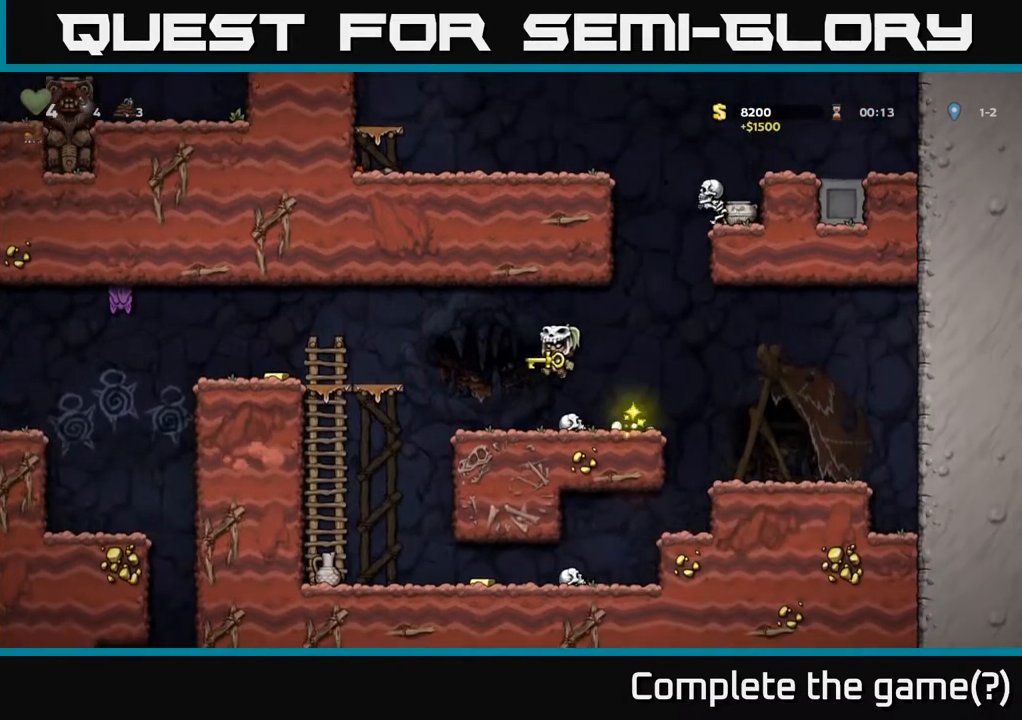
{"buttons": ["A"], "left_stick": "center", "right_stick": "center", "events": [[17, "DPAD_LEFT", "up"], [250, "DPAD_LEFT", "down"], [400, "DPAD_LEFT", "up"], [500, "A", "down"]]}
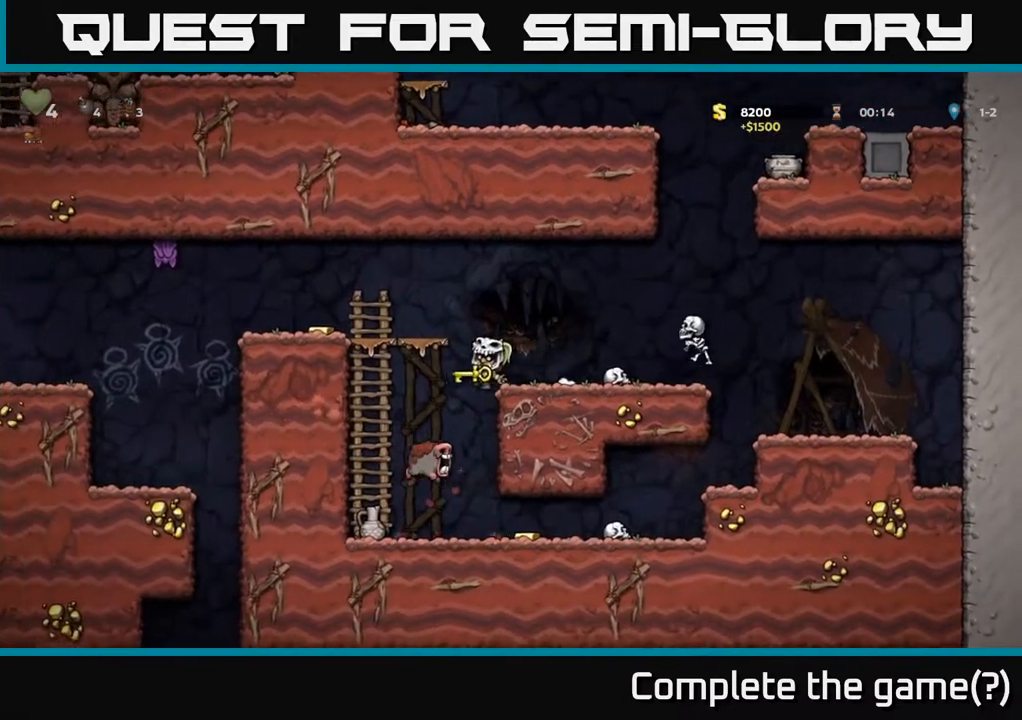
{"buttons": ["DPAD_LEFT"], "left_stick": "center", "right_stick": "center", "events": [[167, "A", "up"], [400, "DPAD_LEFT", "down"]]}
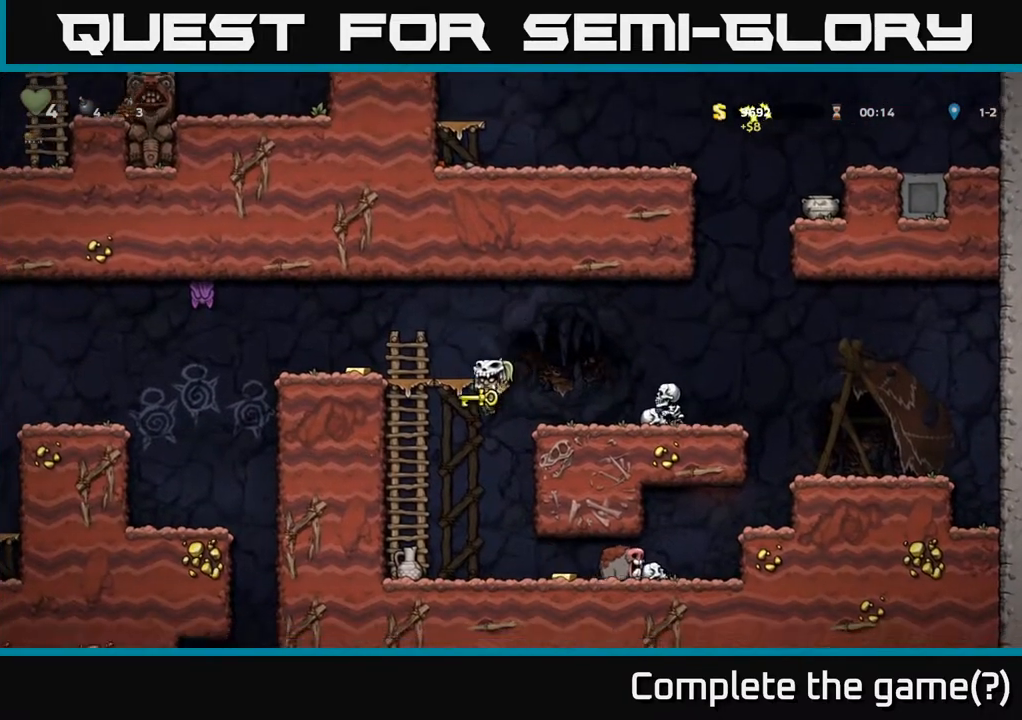
{"buttons": [], "left_stick": "center", "right_stick": "center", "events": [[33, "DPAD_LEFT", "up"]]}
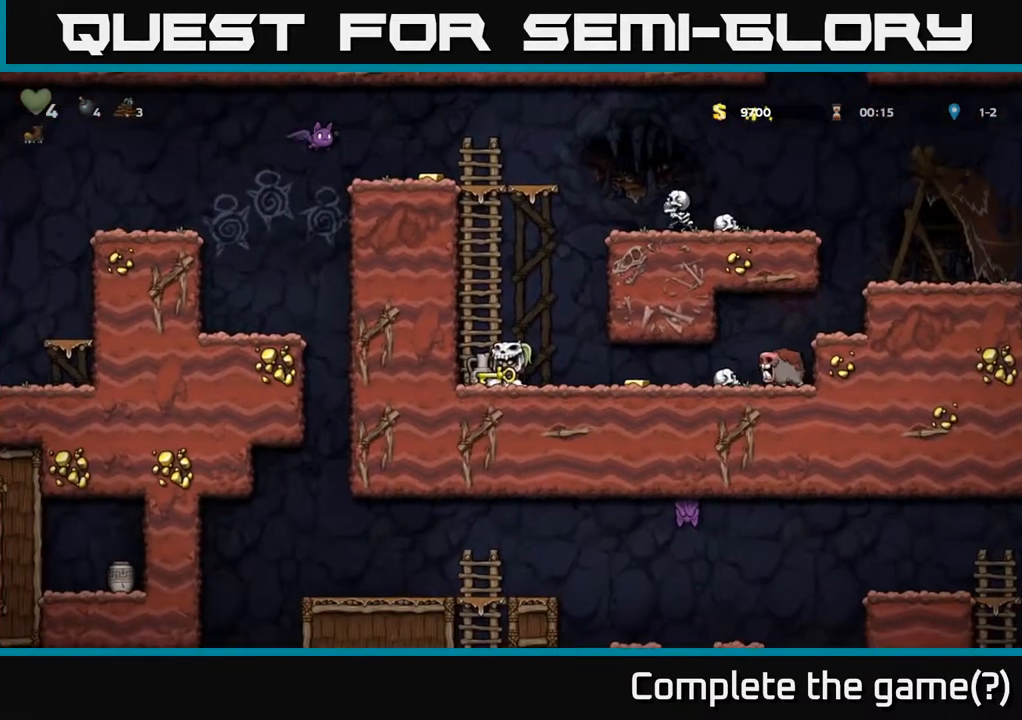
{"buttons": [], "left_stick": "center", "right_stick": "center", "events": [[50, "A", "down"], [50, "DPAD_LEFT", "down"], [133, "DPAD_UP", "down"], [167, "DPAD_LEFT", "up"], [183, "A", "up"], [383, "DPAD_UP", "up"]]}
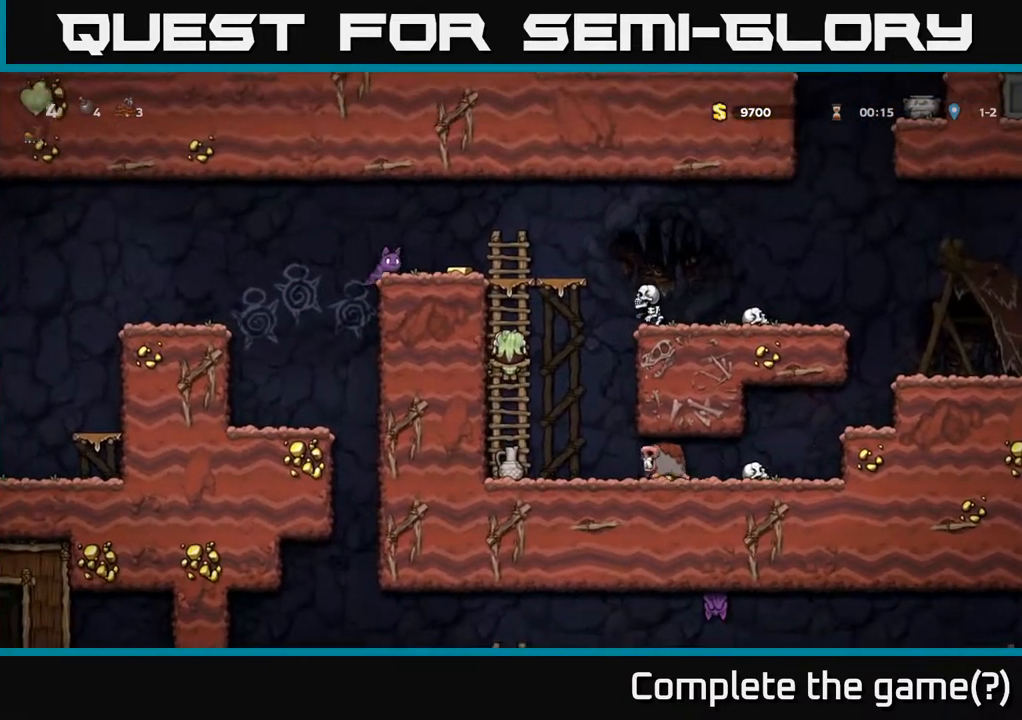
{"buttons": [], "left_stick": "center", "right_stick": "center", "events": [[50, "A", "down"], [100, "A", "up"]]}
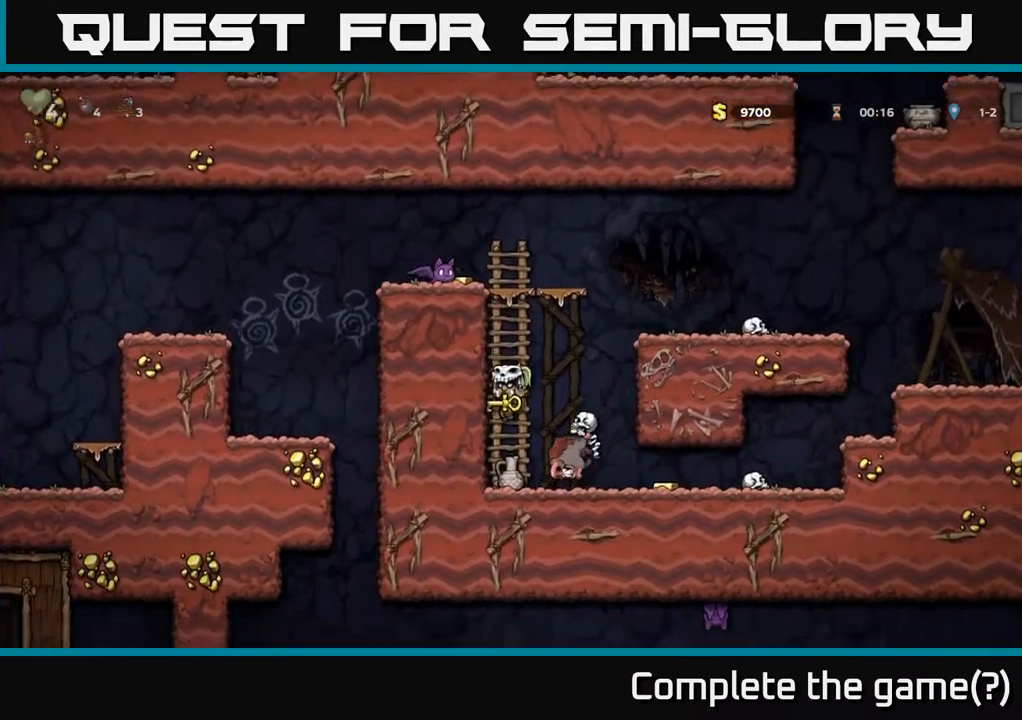
{"buttons": ["A", "DPAD_RIGHT"], "left_stick": "center", "right_stick": "center", "events": [[33, "A", "down"], [217, "A", "up"], [267, "A", "down"], [467, "DPAD_RIGHT", "down"]]}
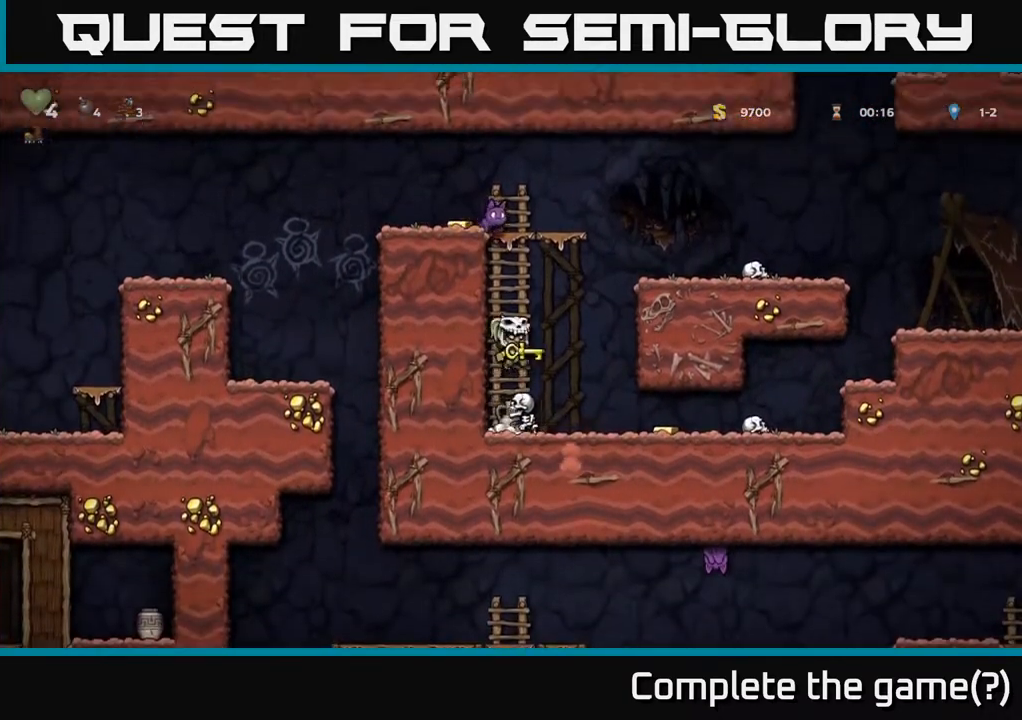
{"buttons": ["DPAD_RIGHT"], "left_stick": "center", "right_stick": "center", "events": [[50, "A", "up"], [50, "DPAD_RIGHT", "up"], [267, "A", "down"], [333, "DPAD_RIGHT", "down"], [450, "A", "up"]]}
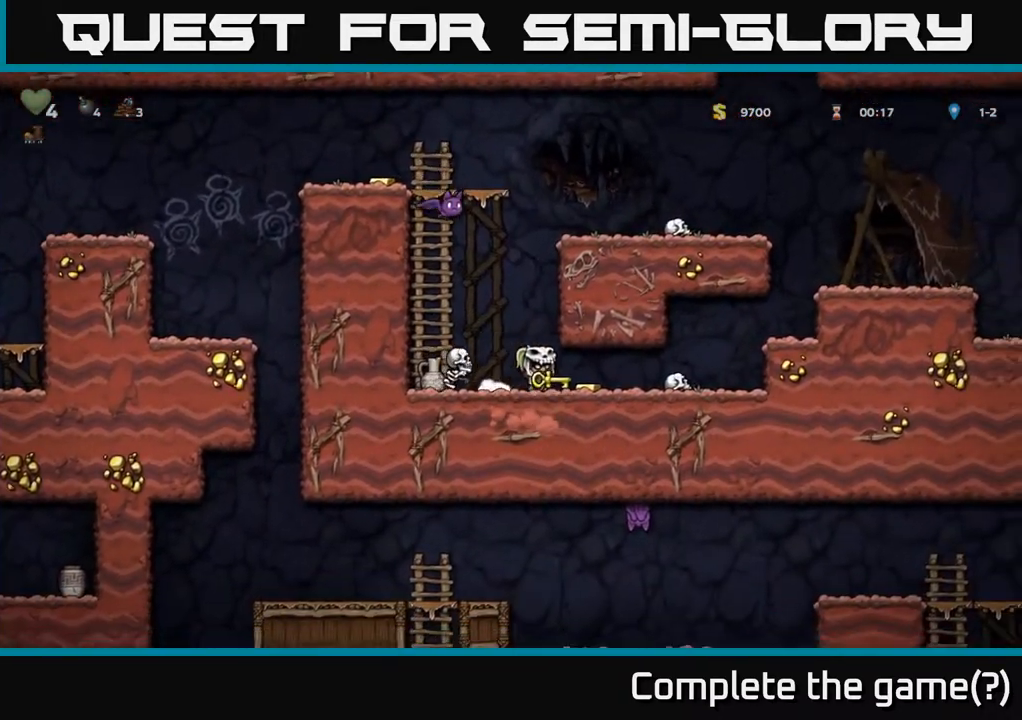
{"buttons": ["A", "DPAD_RIGHT"], "left_stick": "center", "right_stick": "center", "events": [[383, "A", "down"]]}
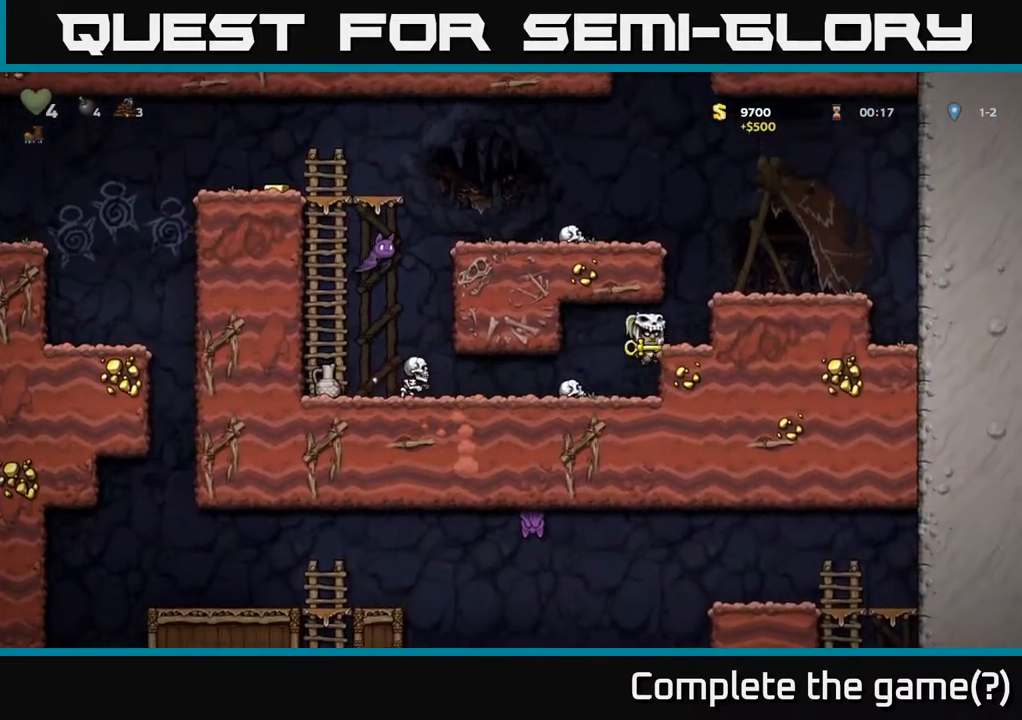
{"buttons": ["DPAD_RIGHT"], "left_stick": "center", "right_stick": "center", "events": [[83, "A", "up"], [267, "A", "down"], [417, "A", "up"]]}
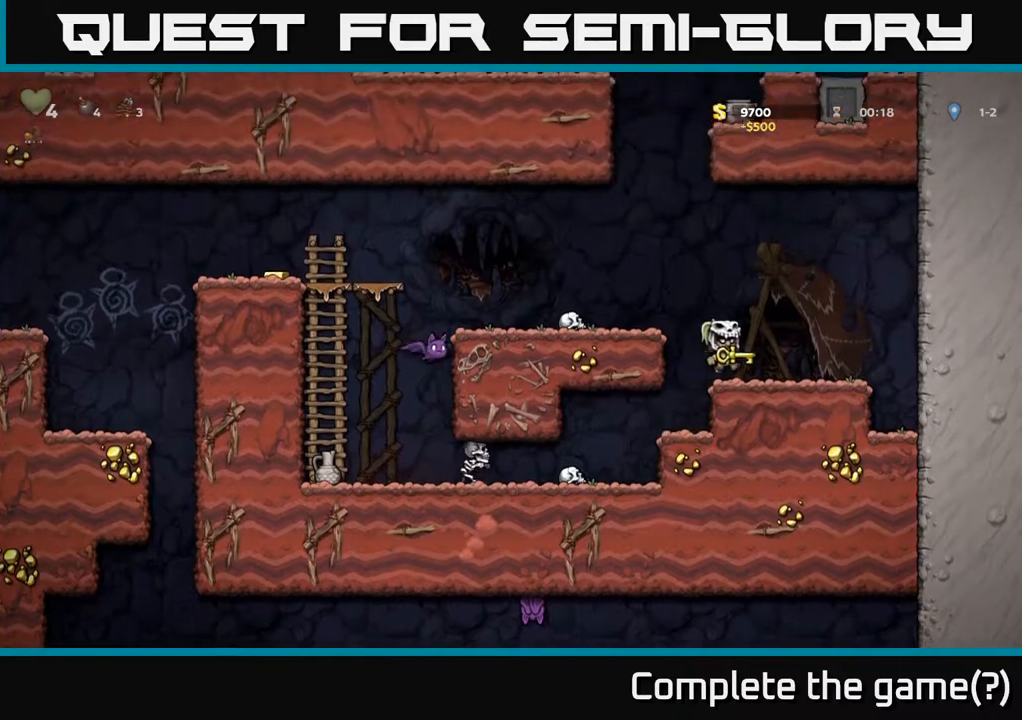
{"buttons": ["DPAD_LEFT"], "left_stick": "center", "right_stick": "center", "events": [[83, "DPAD_RIGHT", "up"], [150, "DPAD_LEFT", "down"], [217, "A", "down"], [483, "A", "up"]]}
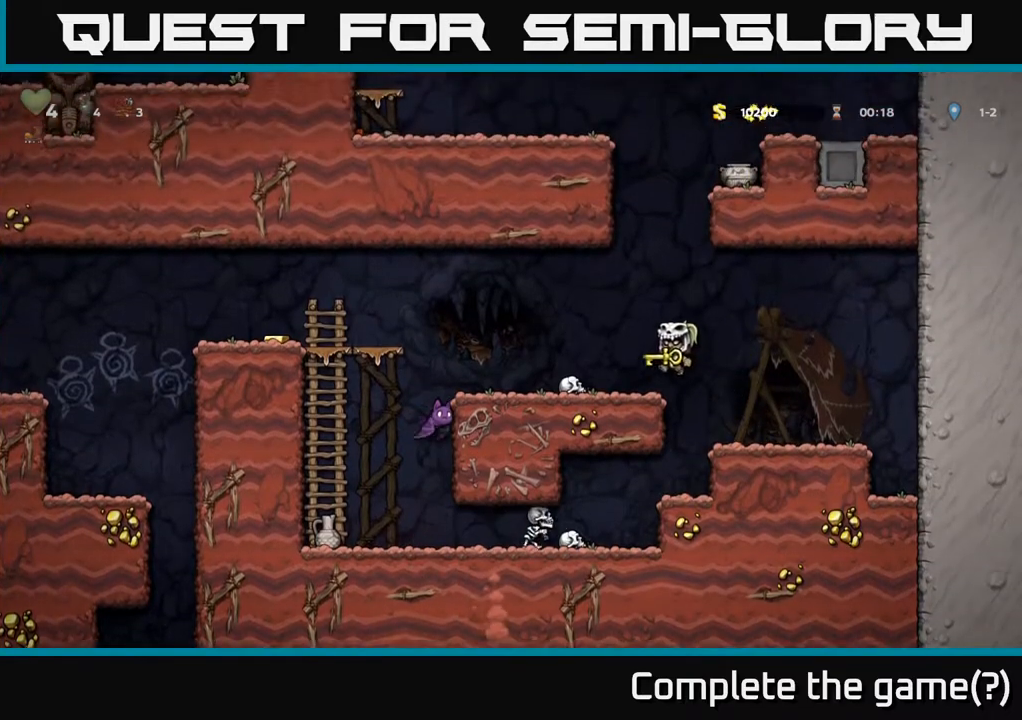
{"buttons": ["DPAD_LEFT"], "left_stick": "center", "right_stick": "center", "events": [[183, "A", "down"], [183, "DPAD_LEFT", "up"], [317, "DPAD_LEFT", "down"], [433, "A", "up"]]}
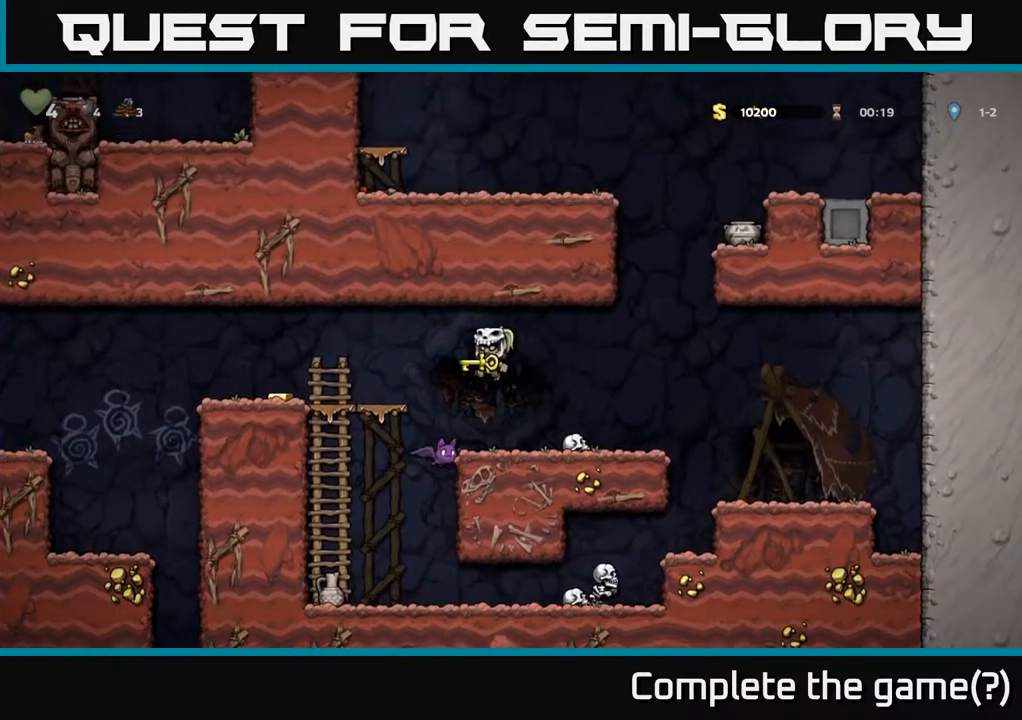
{"buttons": [], "left_stick": "center", "right_stick": "center", "events": [[17, "DPAD_LEFT", "up"], [183, "A", "down"], [300, "DPAD_LEFT", "down"], [333, "A", "up"], [450, "DPAD_LEFT", "up"]]}
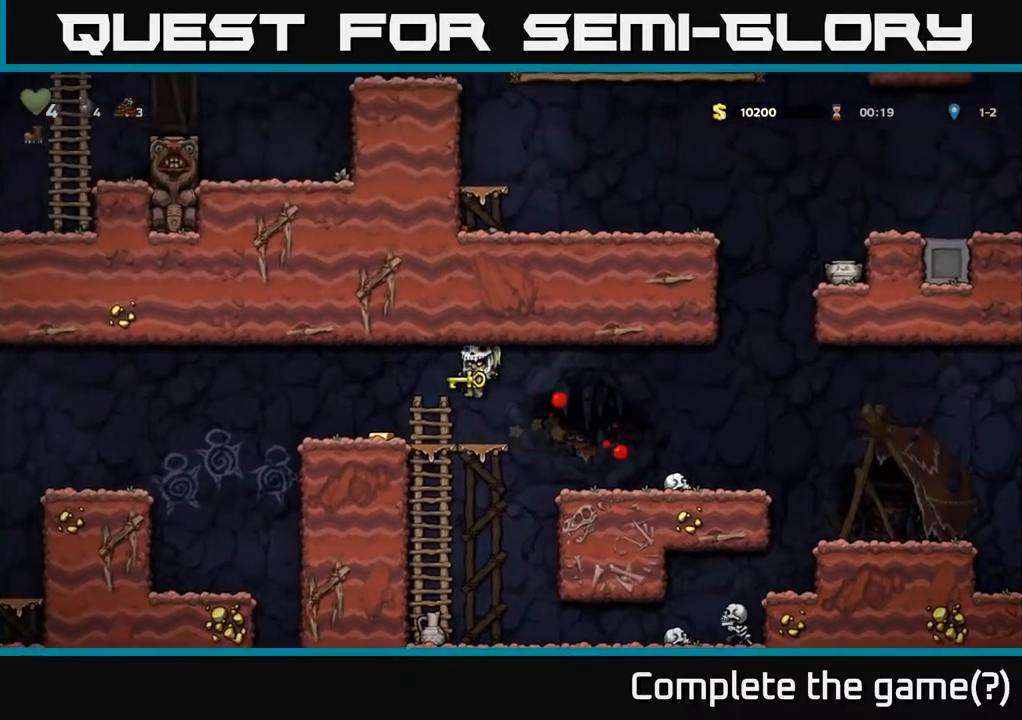
{"buttons": ["A", "DPAD_LEFT"], "left_stick": "center", "right_stick": "center", "events": [[100, "DPAD_LEFT", "down"], [467, "A", "down"]]}
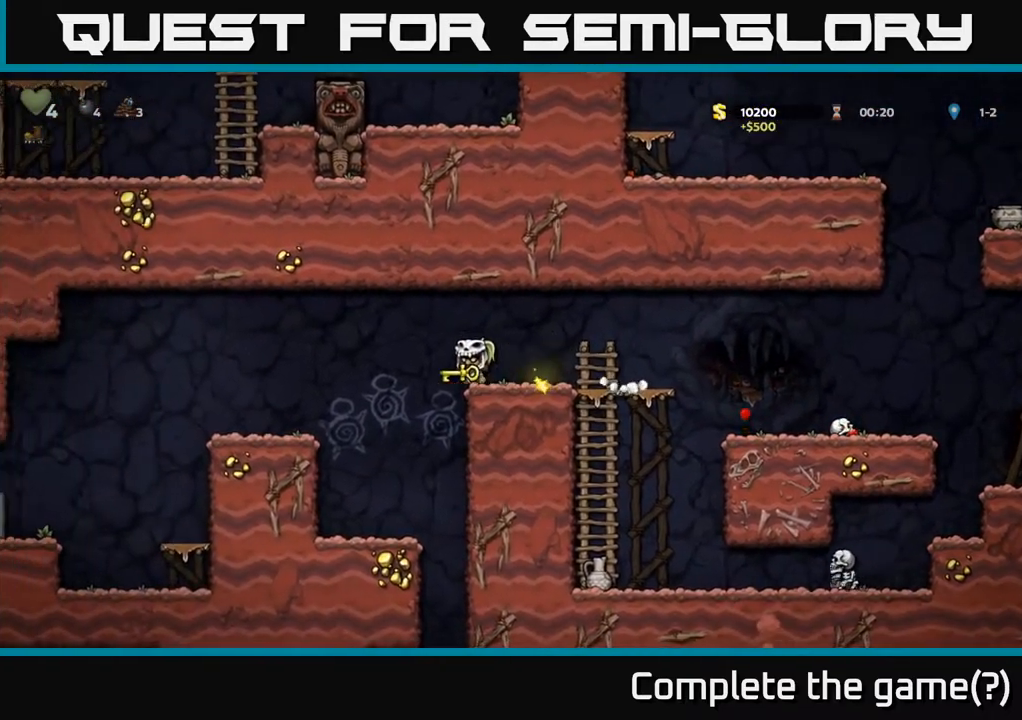
{"buttons": ["DPAD_LEFT"], "left_stick": "center", "right_stick": "center", "events": [[67, "A", "up"]]}
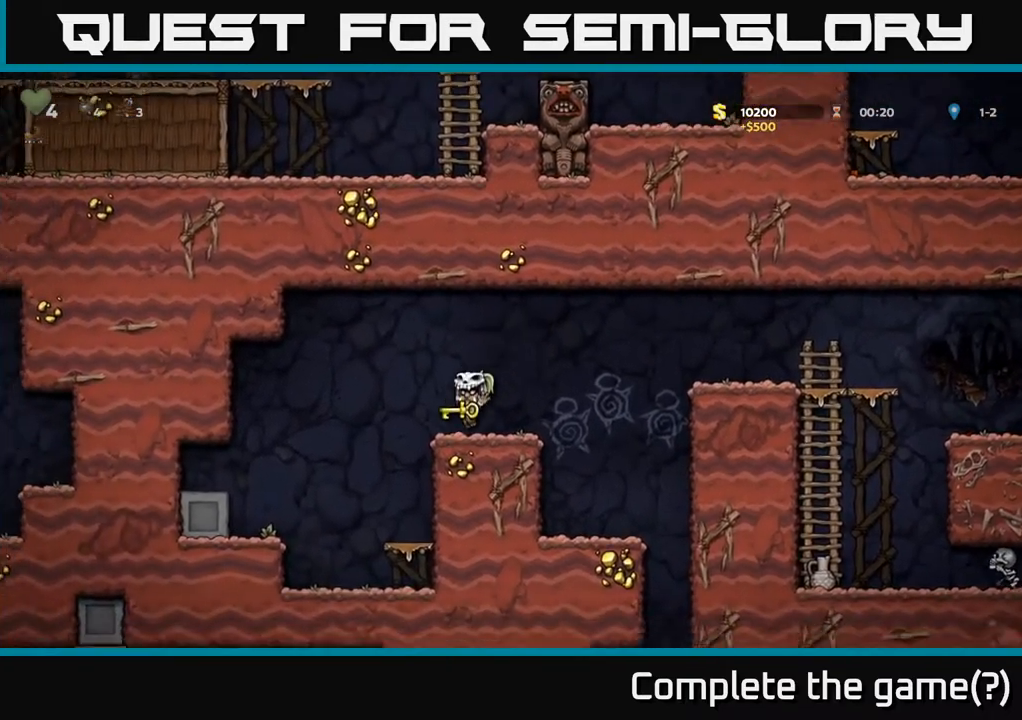
{"buttons": ["DPAD_RIGHT"], "left_stick": "center", "right_stick": "center", "events": [[33, "A", "down"], [117, "DPAD_LEFT", "up"], [200, "DPAD_RIGHT", "down"], [400, "A", "up"]]}
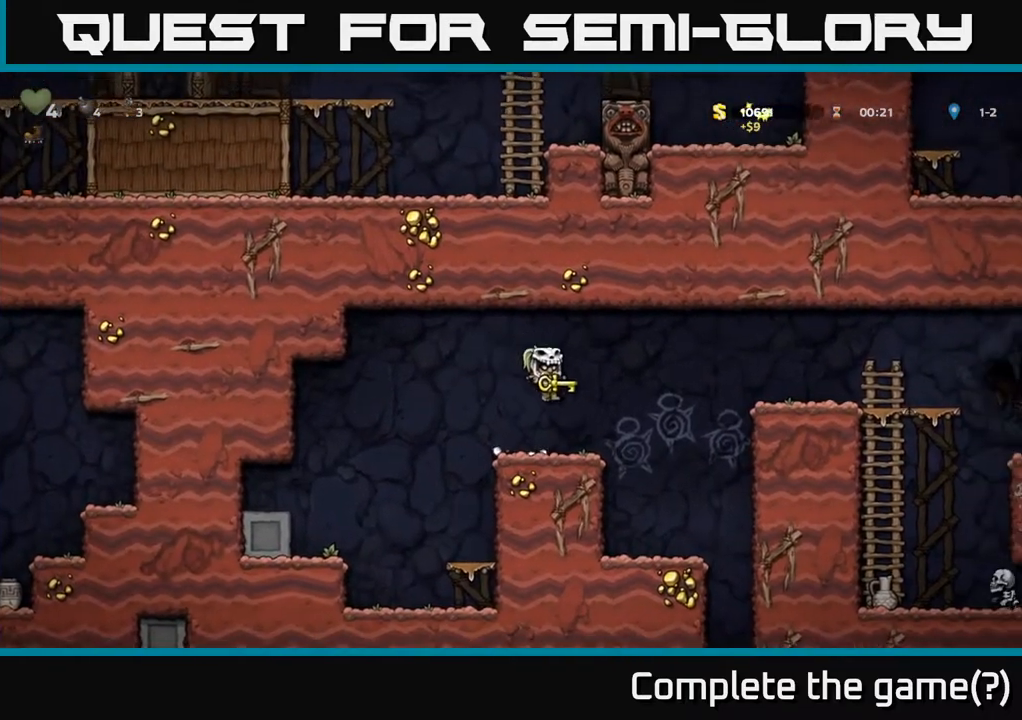
{"buttons": ["DPAD_RIGHT"], "left_stick": "center", "right_stick": "center", "events": [[200, "DPAD_RIGHT", "up"], [417, "DPAD_RIGHT", "down"]]}
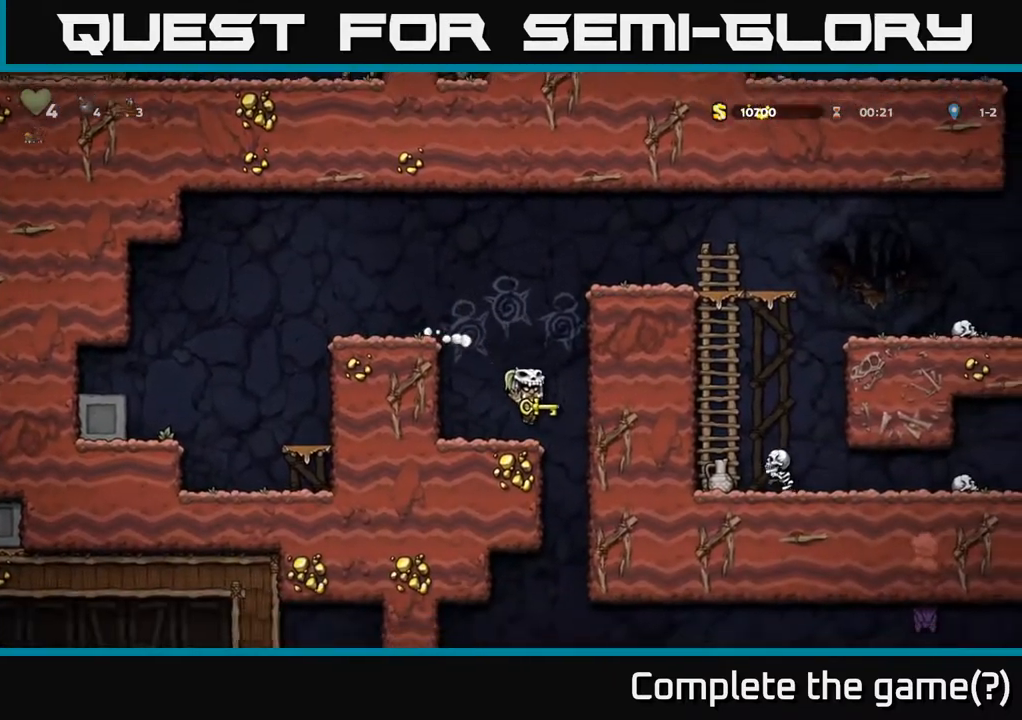
{"buttons": ["A", "DPAD_DOWN"], "left_stick": "center", "right_stick": "center", "events": [[50, "DPAD_RIGHT", "up"], [133, "DPAD_LEFT", "down"], [417, "DPAD_DOWN", "down"], [417, "DPAD_LEFT", "up"], [500, "A", "down"]]}
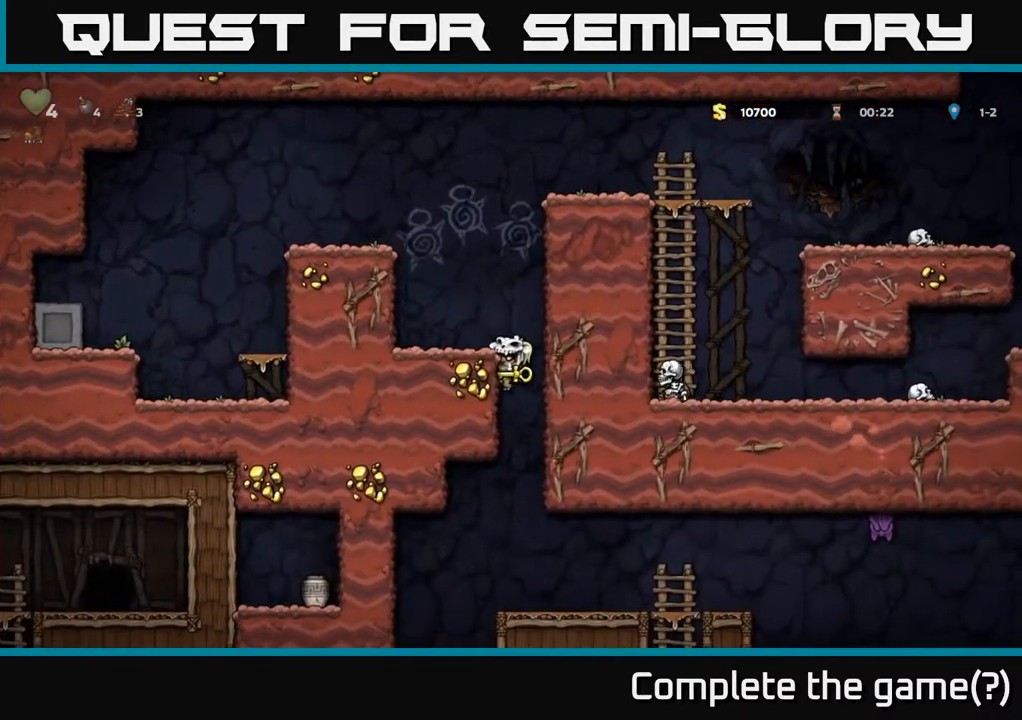
{"buttons": ["DPAD_RIGHT"], "left_stick": "center", "right_stick": "center", "events": [[150, "A", "up"], [150, "DPAD_DOWN", "up"], [483, "DPAD_RIGHT", "down"]]}
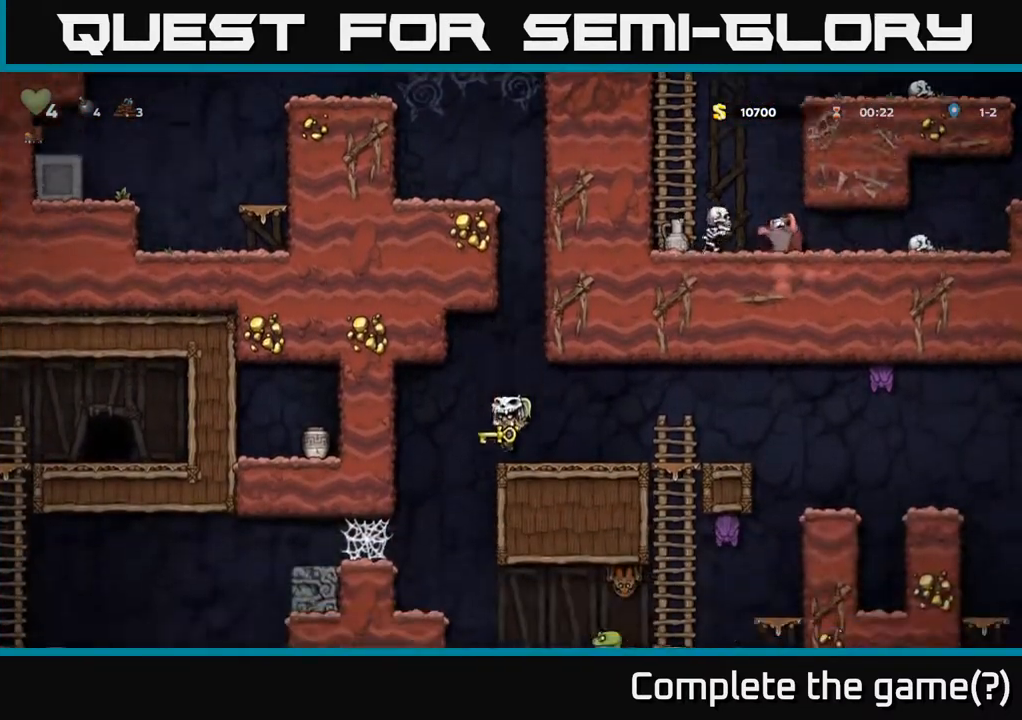
{"buttons": ["DPAD_RIGHT"], "left_stick": "center", "right_stick": "center", "events": [[167, "DPAD_RIGHT", "up"], [433, "DPAD_RIGHT", "down"]]}
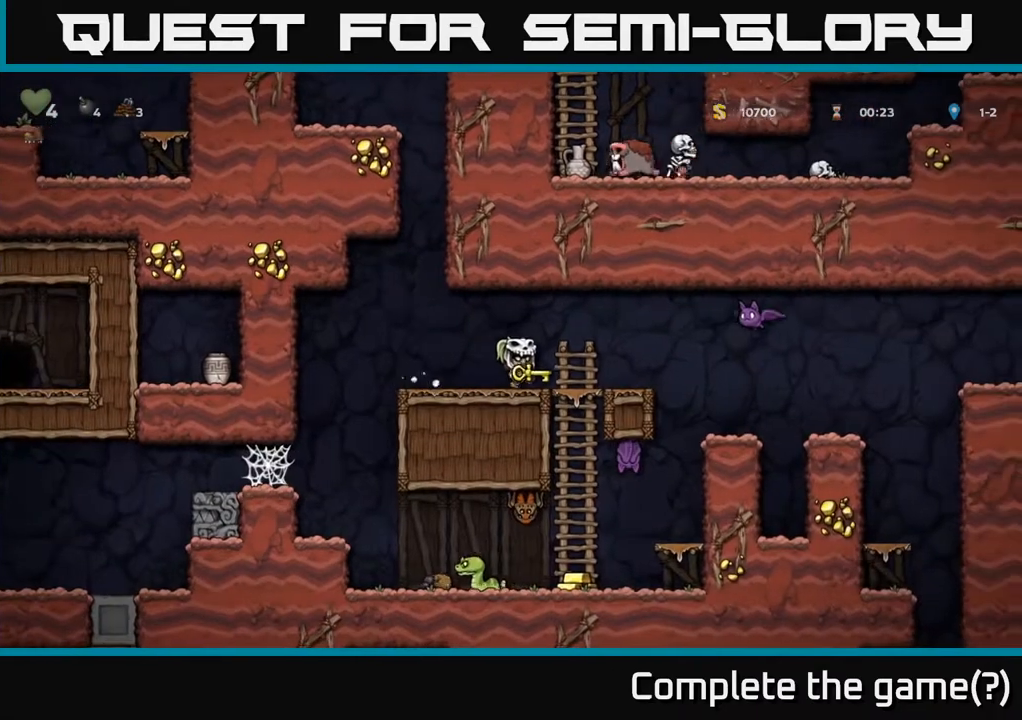
{"buttons": ["DPAD_RIGHT"], "left_stick": "center", "right_stick": "center", "events": [[17, "A", "down"], [83, "X", "down"], [150, "A", "up"], [150, "DPAD_RIGHT", "up"], [167, "DPAD_LEFT", "down"], [167, "X", "up"], [367, "DPAD_LEFT", "up"], [483, "DPAD_RIGHT", "down"]]}
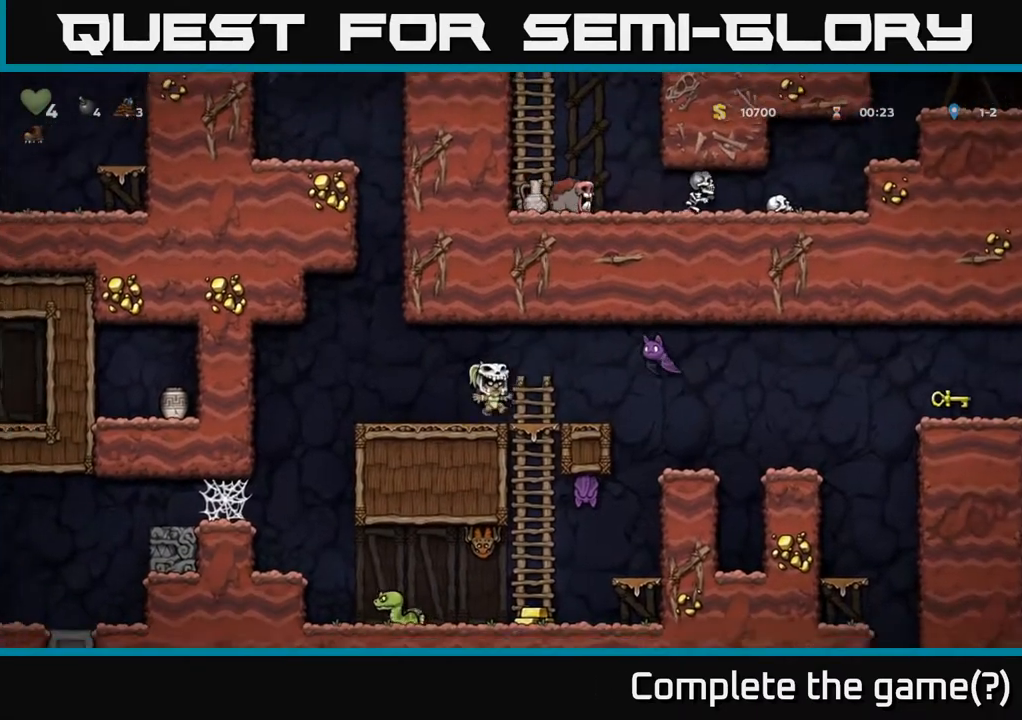
{"buttons": ["A", "DPAD_RIGHT"], "left_stick": "center", "right_stick": "center", "events": [[100, "DPAD_RIGHT", "up"], [350, "X", "down"], [417, "A", "down"], [450, "X", "up"], [500, "DPAD_RIGHT", "down"]]}
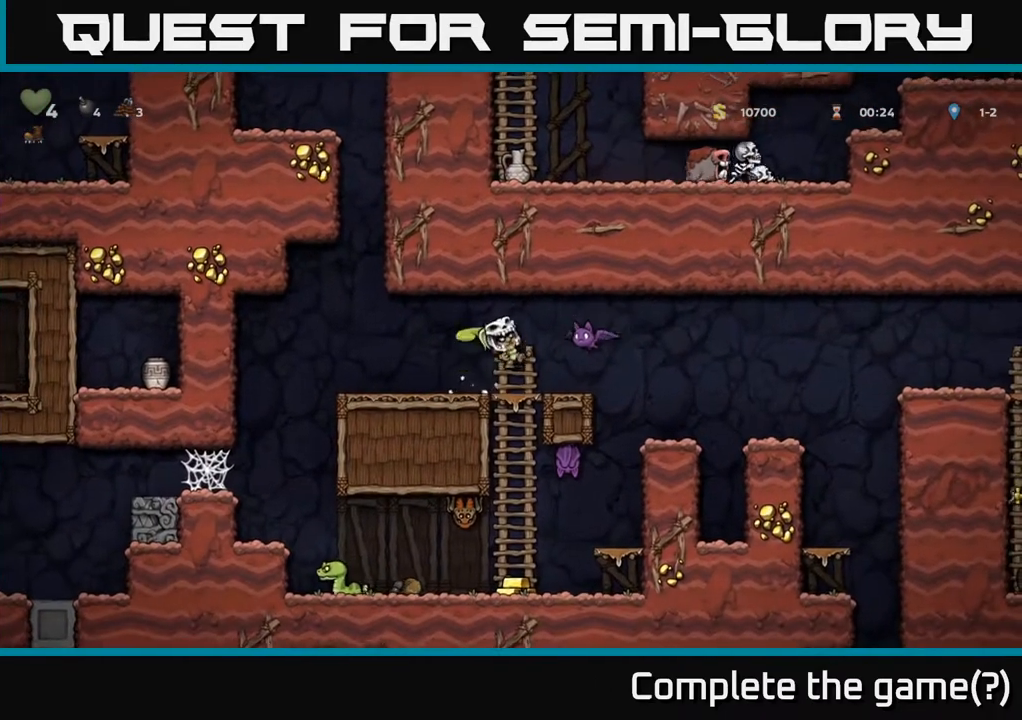
{"buttons": ["DPAD_RIGHT"], "left_stick": "center", "right_stick": "center", "events": [[50, "A", "up"], [100, "DPAD_RIGHT", "up"], [133, "DPAD_LEFT", "down"], [283, "DPAD_LEFT", "up"], [350, "DPAD_RIGHT", "down"]]}